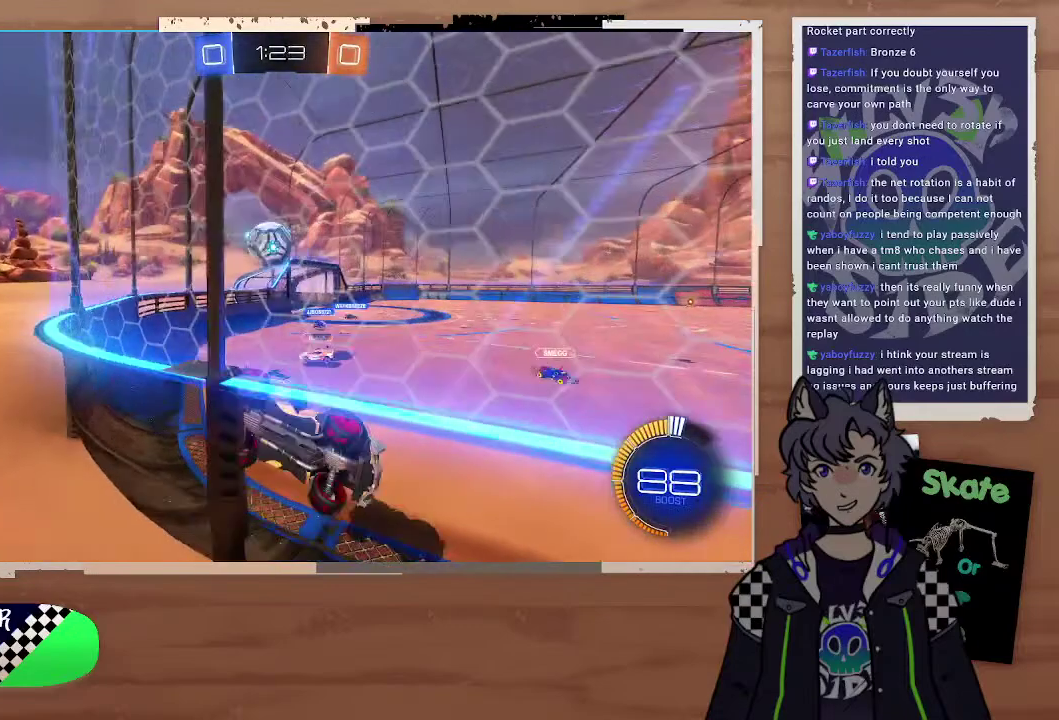
Gameplay with a controller (PlayStation layout); each line is a JSON object with the inputs held at the frame after it. "events" lists button and stick changes between this image and that frame as [ms after this image, input, new state], when the widget could be followed in between. Not read: L1.
{"buttons": ["R2"], "left_stick": "left", "right_stick": "center"}
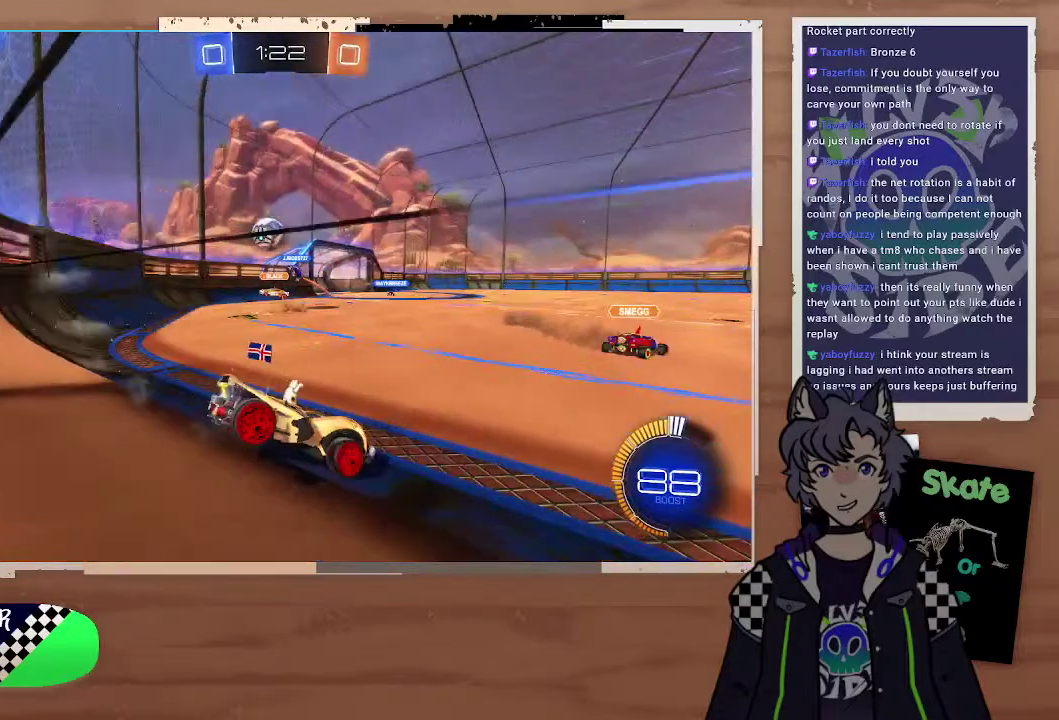
{"buttons": ["CIRCLE", "R2"], "left_stick": "up-left", "right_stick": "center", "events": [[100, "left_stick", "center"], [200, "TRIANGLE", "down"], [200, "left_stick", "left"], [300, "TRIANGLE", "up"], [400, "CIRCLE", "down"], [500, "left_stick", "up-left"]]}
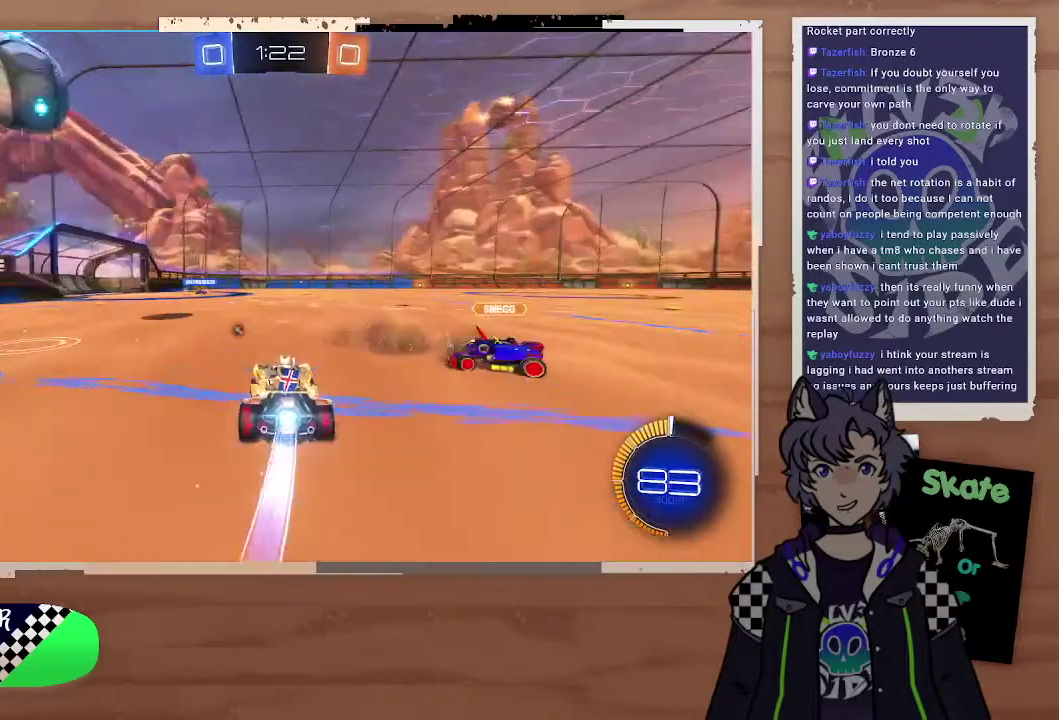
{"buttons": ["R2"], "left_stick": "center", "right_stick": "center", "events": [[100, "CROSS", "down"], [100, "left_stick", "up"], [200, "CROSS", "up"], [300, "CROSS", "down"], [400, "CIRCLE", "up"], [400, "CROSS", "up"], [400, "left_stick", "center"]]}
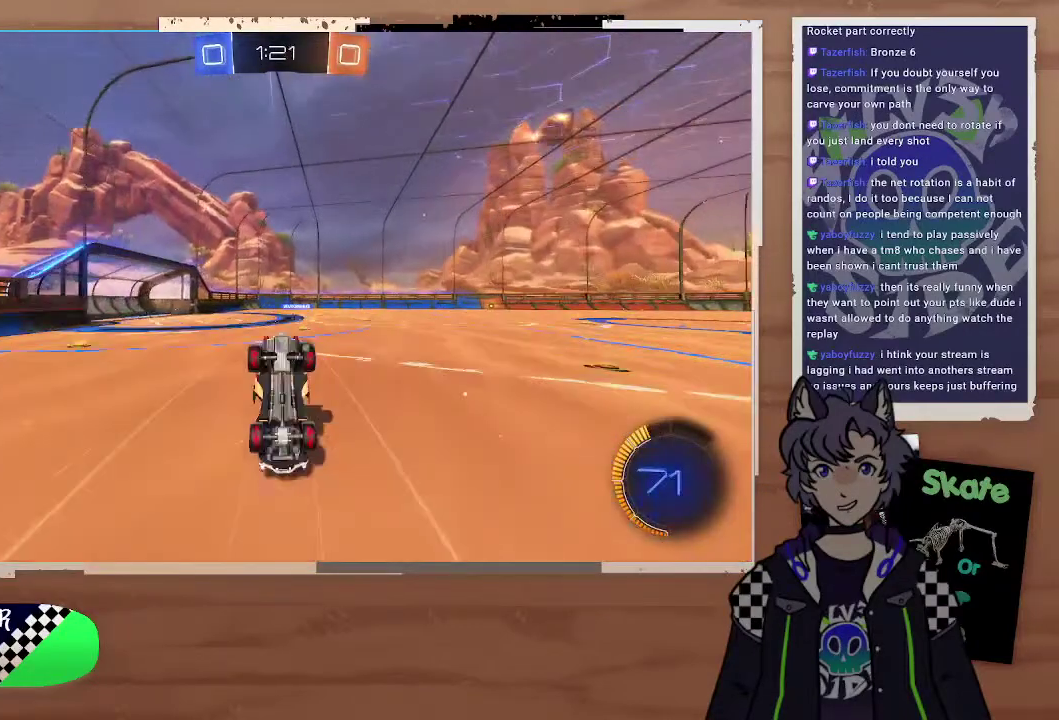
{"buttons": ["TRIANGLE", "R2"], "left_stick": "center", "right_stick": "center", "events": [[500, "TRIANGLE", "down"]]}
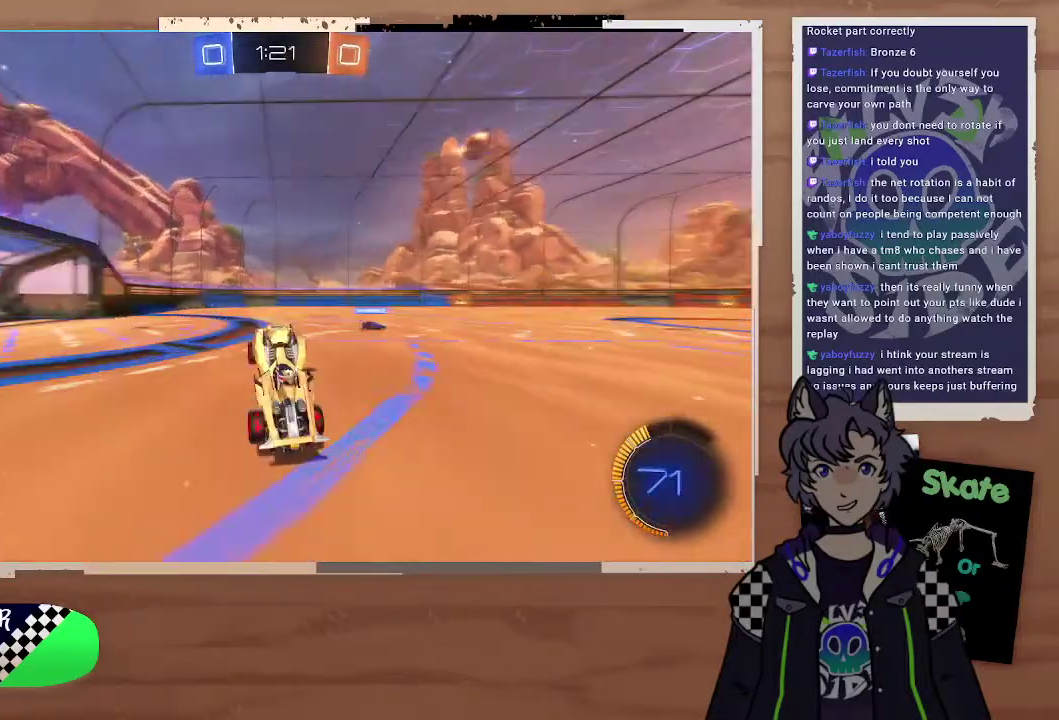
{"buttons": ["R2"], "left_stick": "left", "right_stick": "center", "events": [[200, "TRIANGLE", "up"], [200, "left_stick", "up-left"], [300, "left_stick", "left"], [400, "left_stick", "center"], [467, "left_stick", "left"]]}
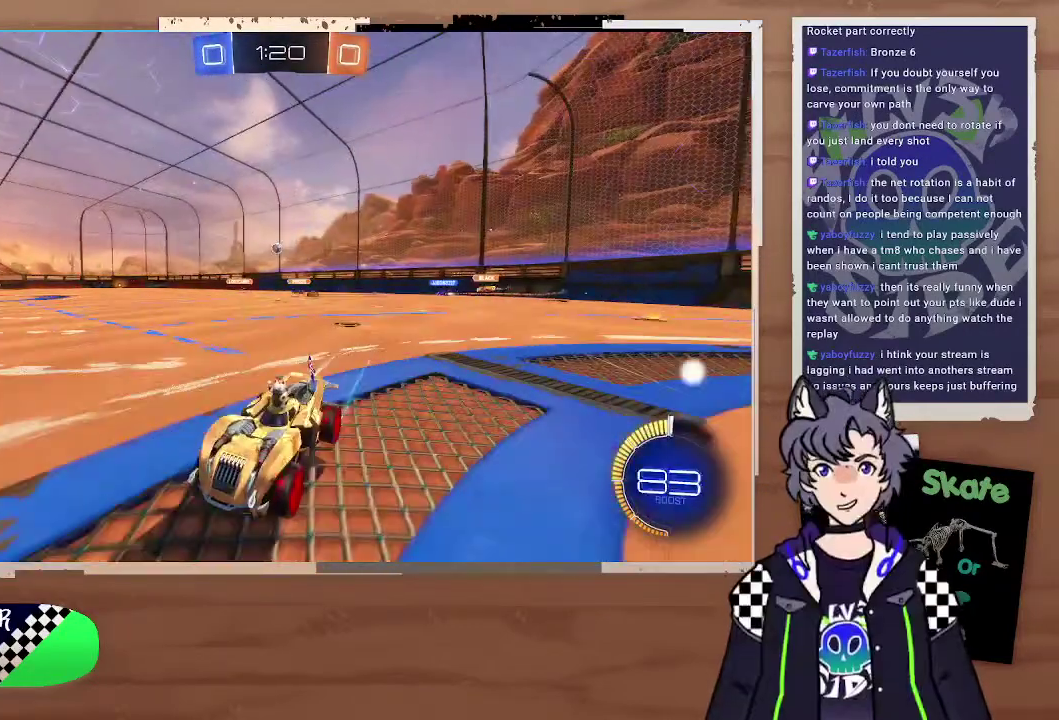
{"buttons": ["R2"], "left_stick": "right", "right_stick": "center", "events": [[300, "left_stick", "right"]]}
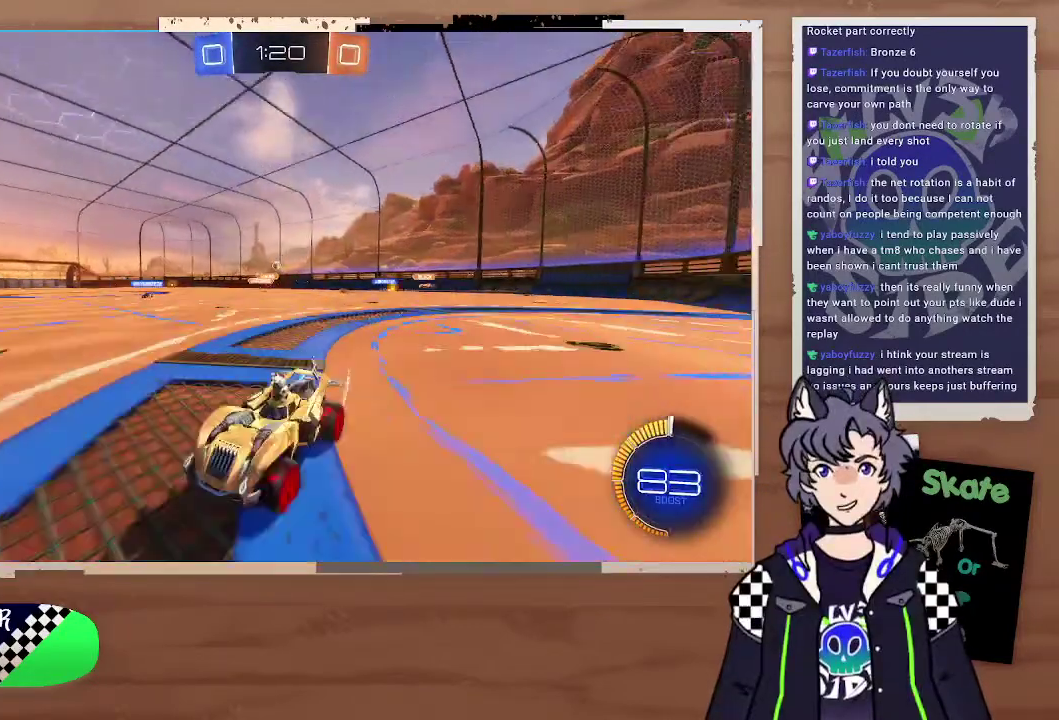
{"buttons": ["R2"], "left_stick": "right", "right_stick": "center", "events": []}
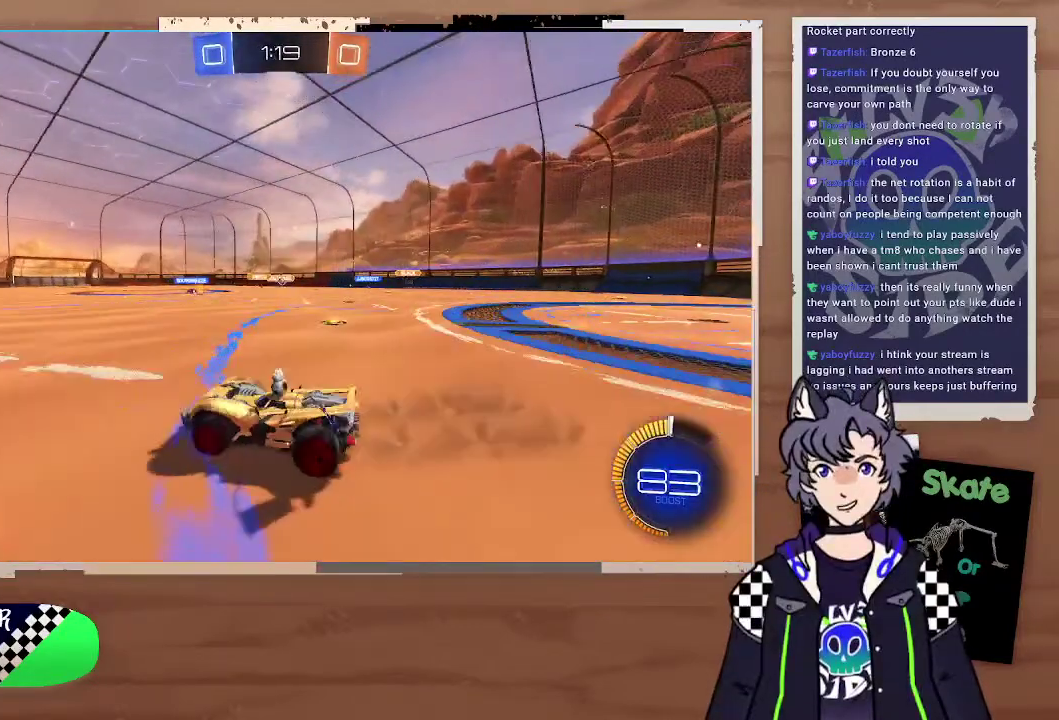
{"buttons": ["R2"], "left_stick": "up-left", "right_stick": "center", "events": [[200, "left_stick", "up"], [400, "left_stick", "center"], [500, "left_stick", "up-left"]]}
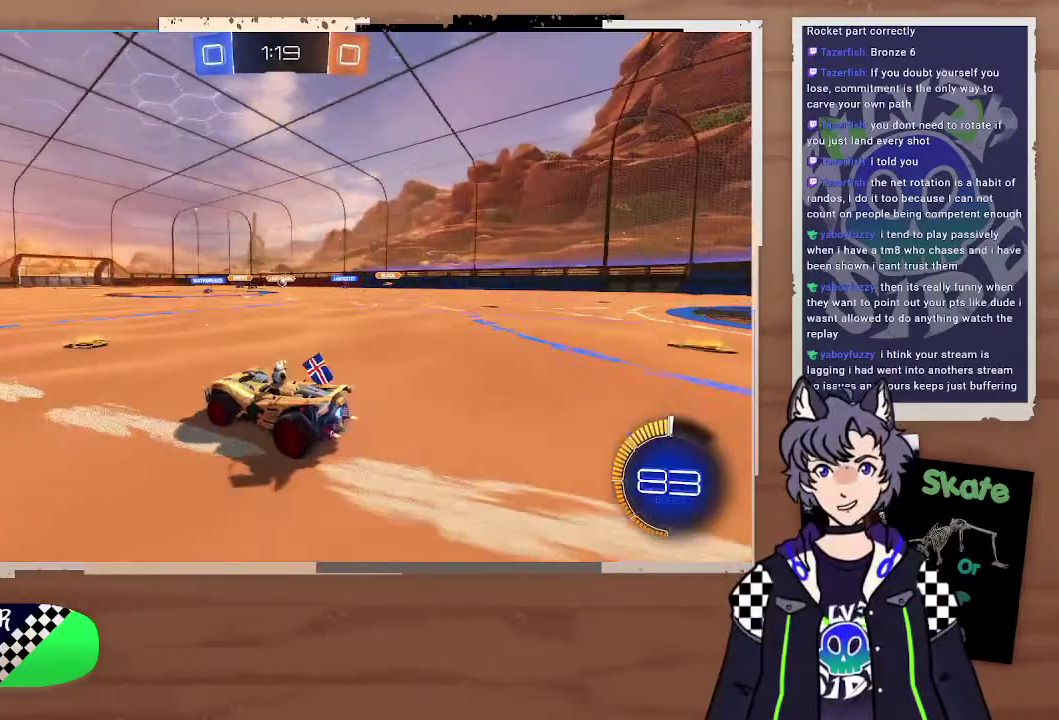
{"buttons": [], "left_stick": "right", "right_stick": "center", "events": [[100, "left_stick", "center"], [200, "left_stick", "right"], [467, "R2", "up"]]}
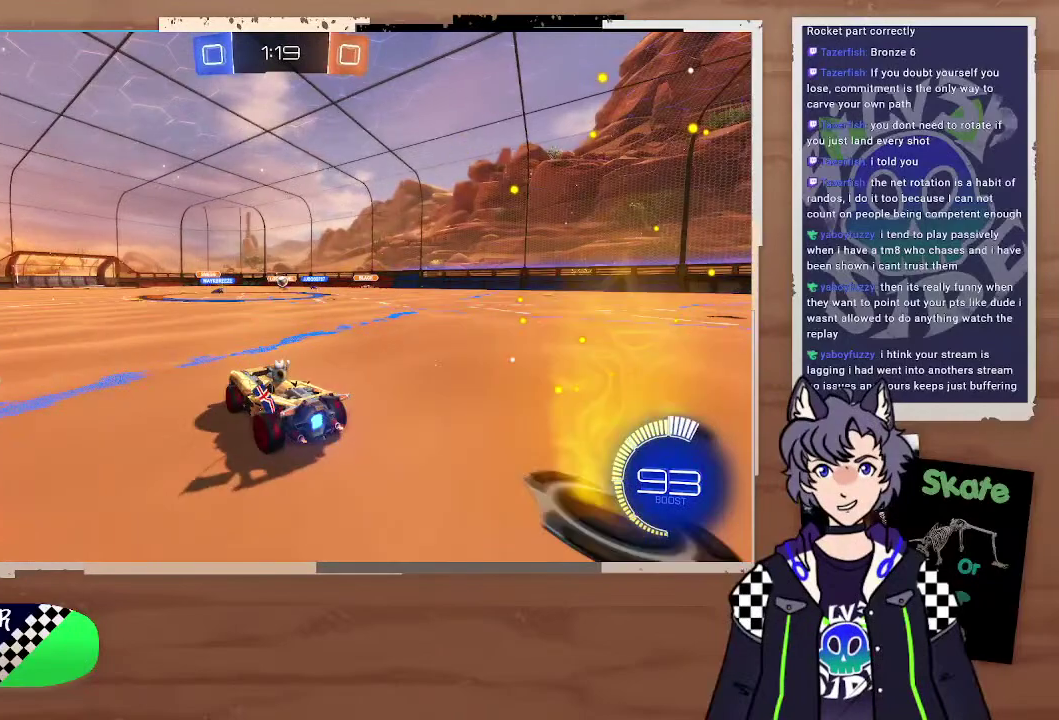
{"buttons": [], "left_stick": "center", "right_stick": "center", "events": [[300, "left_stick", "up-left"], [400, "left_stick", "right"], [500, "left_stick", "center"]]}
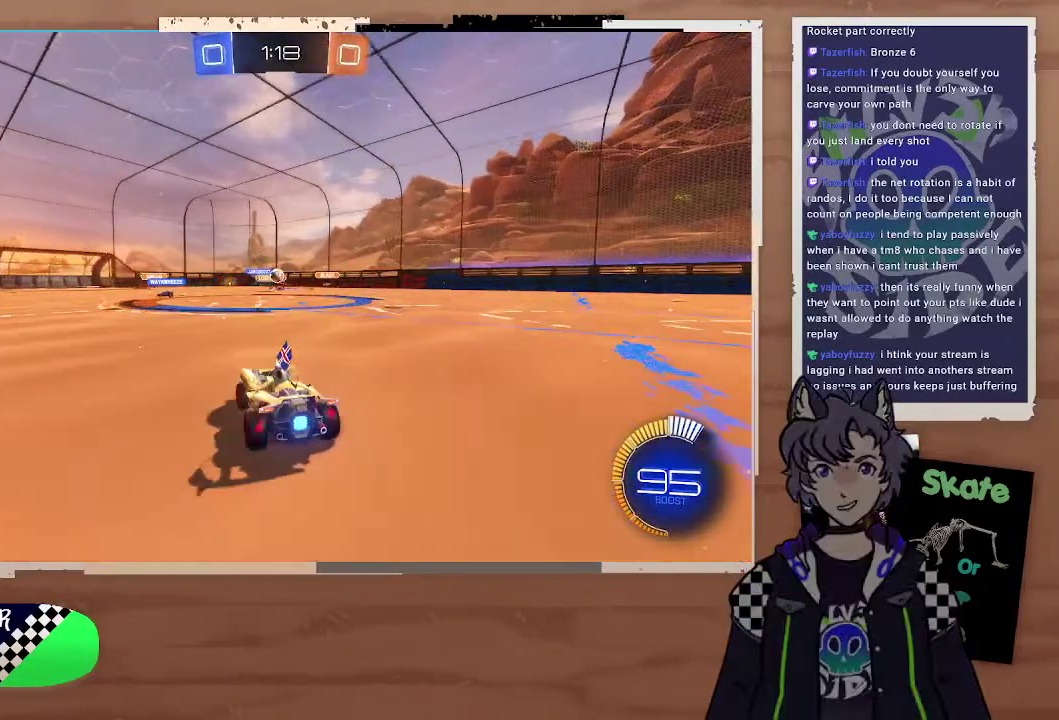
{"buttons": ["R2"], "left_stick": "center", "right_stick": "center", "events": [[100, "R2", "down"], [100, "left_stick", "right"], [200, "R2", "up"], [200, "left_stick", "down-right"], [300, "left_stick", "center"], [400, "R2", "down"], [400, "left_stick", "up-left"], [500, "left_stick", "center"]]}
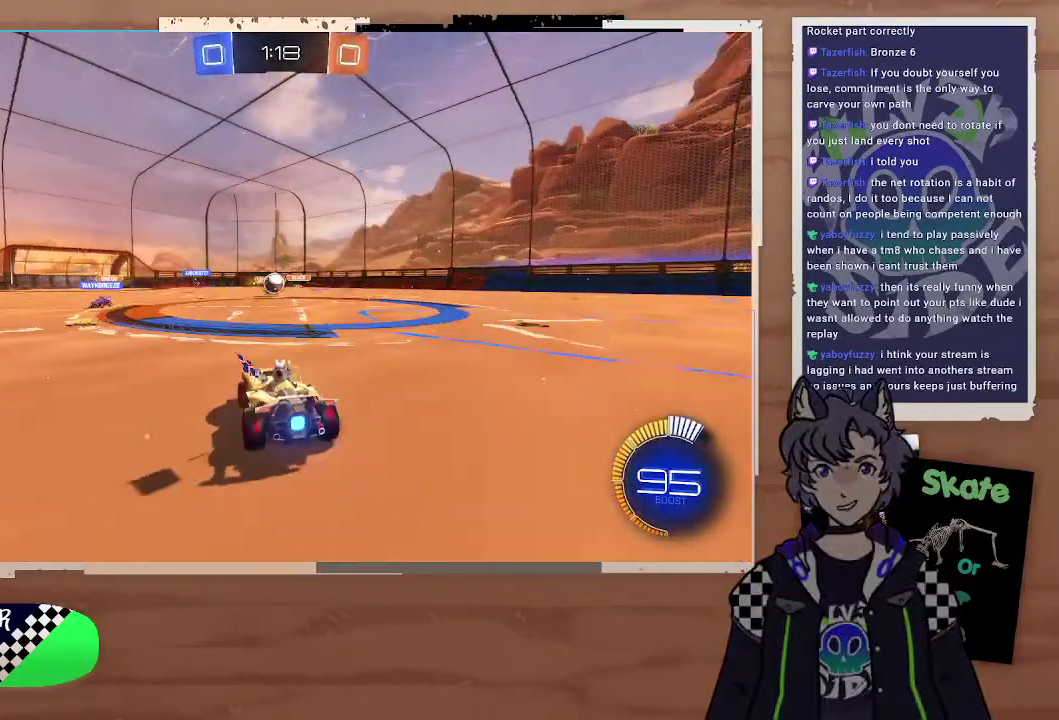
{"buttons": ["CIRCLE", "R2"], "left_stick": "center", "right_stick": "center", "events": [[200, "R2", "up"], [200, "left_stick", "right"], [300, "R2", "down"], [400, "CIRCLE", "down"], [400, "left_stick", "center"]]}
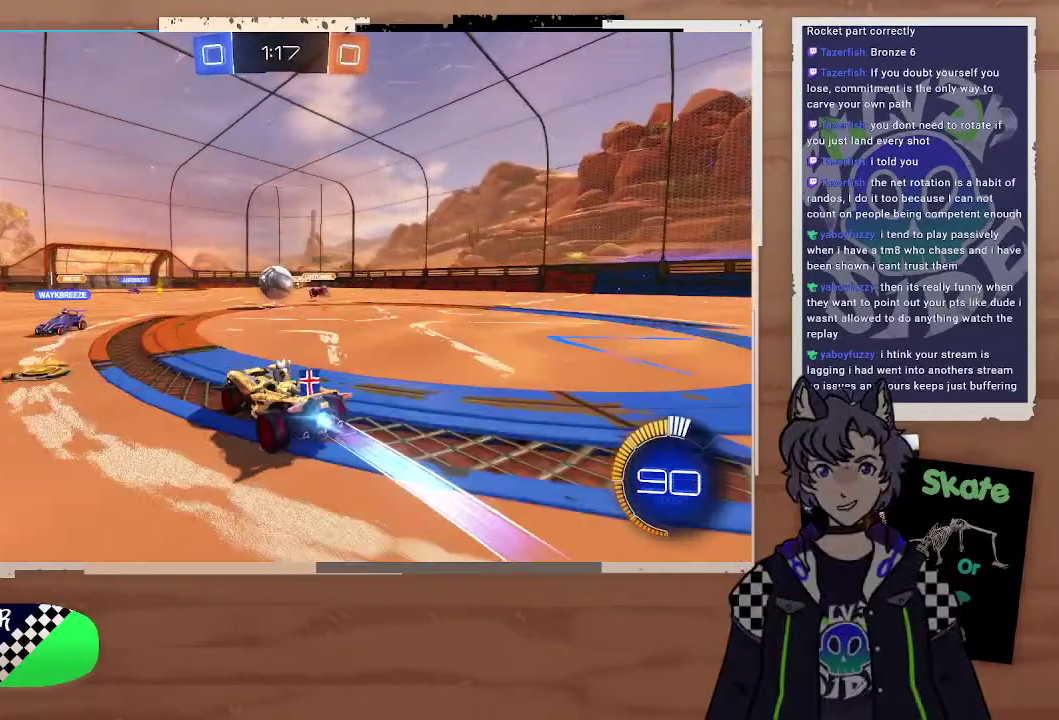
{"buttons": ["CROSS", "CIRCLE", "R2"], "left_stick": "up-left", "right_stick": "center", "events": [[100, "left_stick", "right"], [300, "CROSS", "down"], [300, "left_stick", "up"], [400, "CROSS", "up"], [400, "L3", "down"], [467, "CROSS", "down"], [467, "L3", "up"], [500, "left_stick", "up-left"]]}
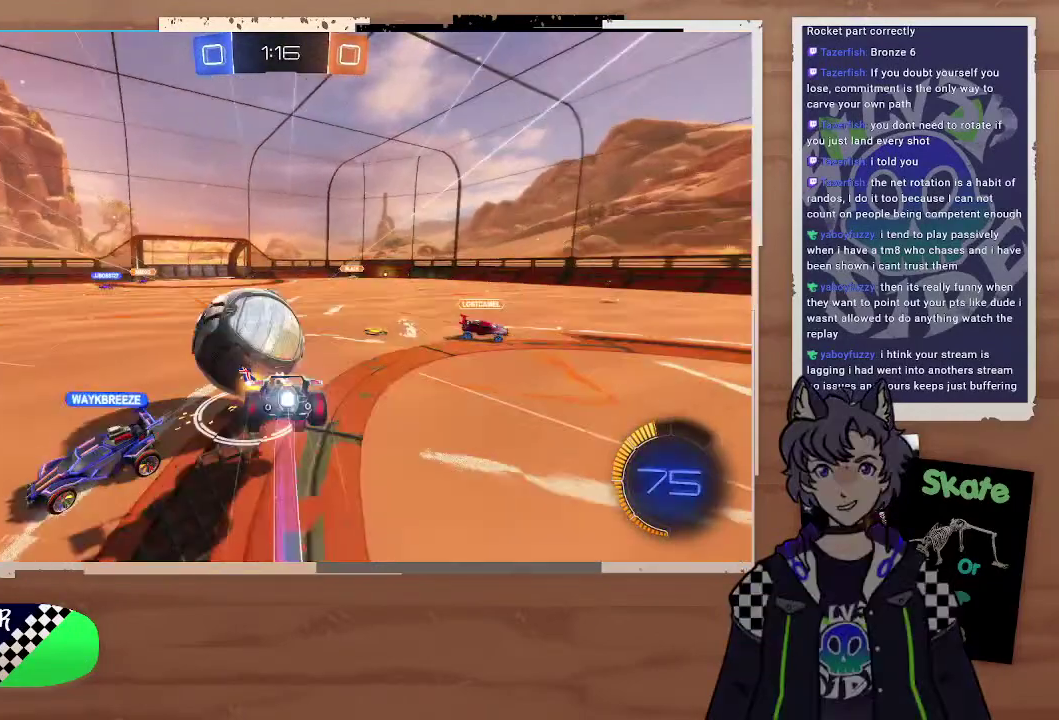
{"buttons": ["R2"], "left_stick": "center", "right_stick": "center", "events": [[100, "CIRCLE", "up"], [100, "CROSS", "up"], [100, "left_stick", "center"]]}
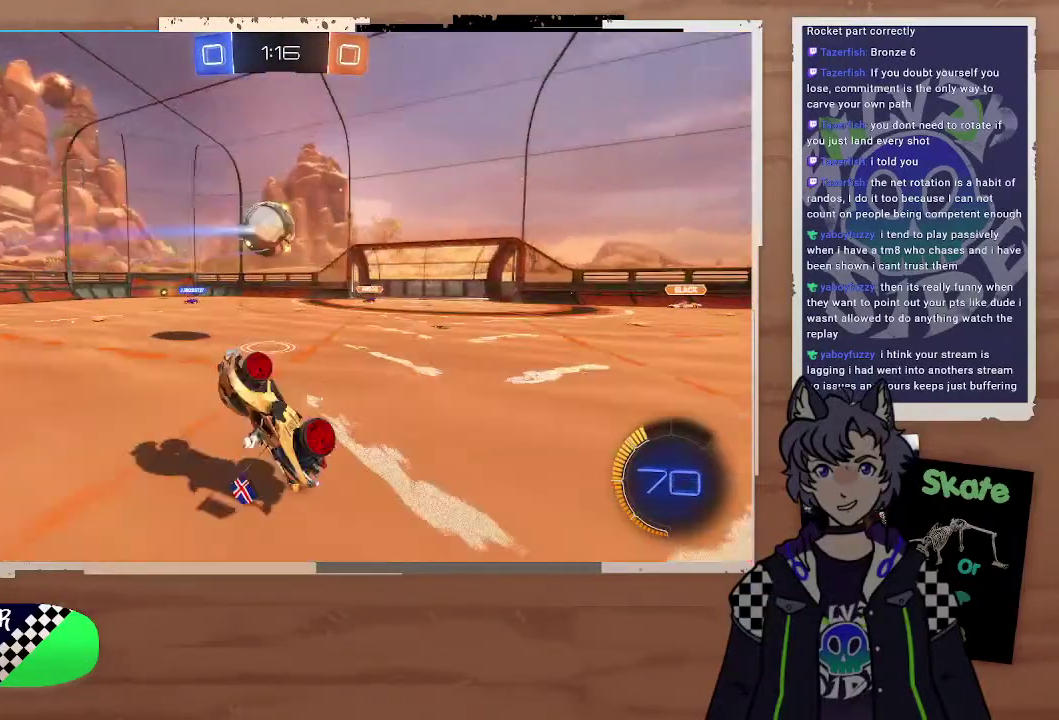
{"buttons": ["R2"], "left_stick": "right", "right_stick": "center", "events": [[200, "left_stick", "right"], [300, "left_stick", "center"], [400, "left_stick", "right"]]}
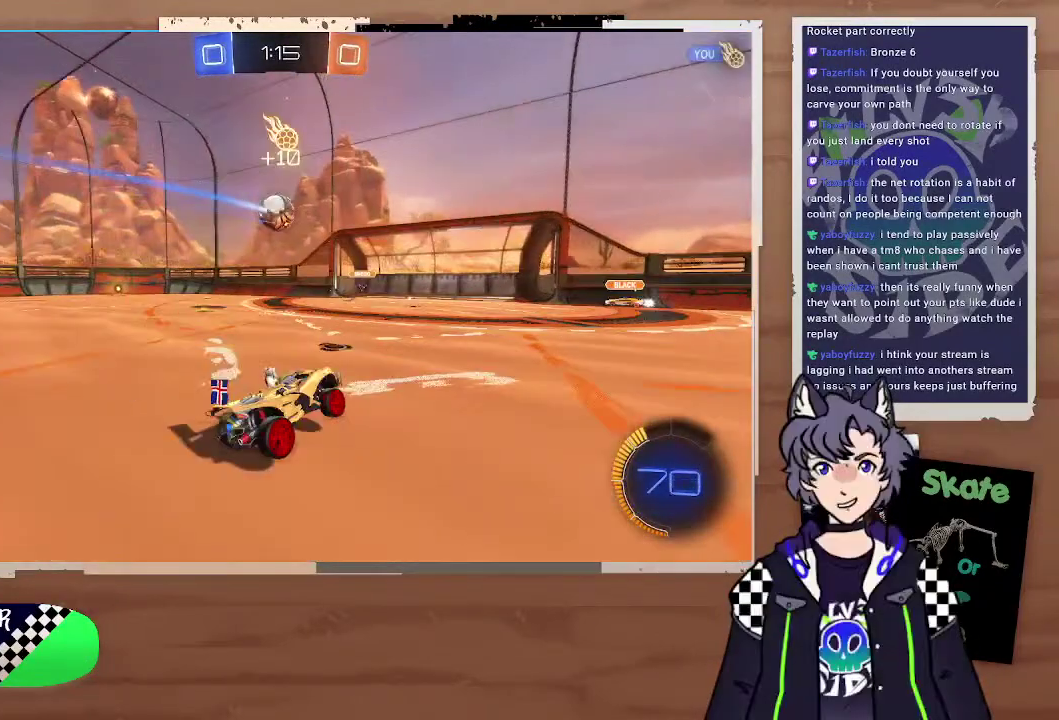
{"buttons": ["R2"], "left_stick": "right", "right_stick": "center", "events": [[200, "left_stick", "center"], [400, "left_stick", "right"]]}
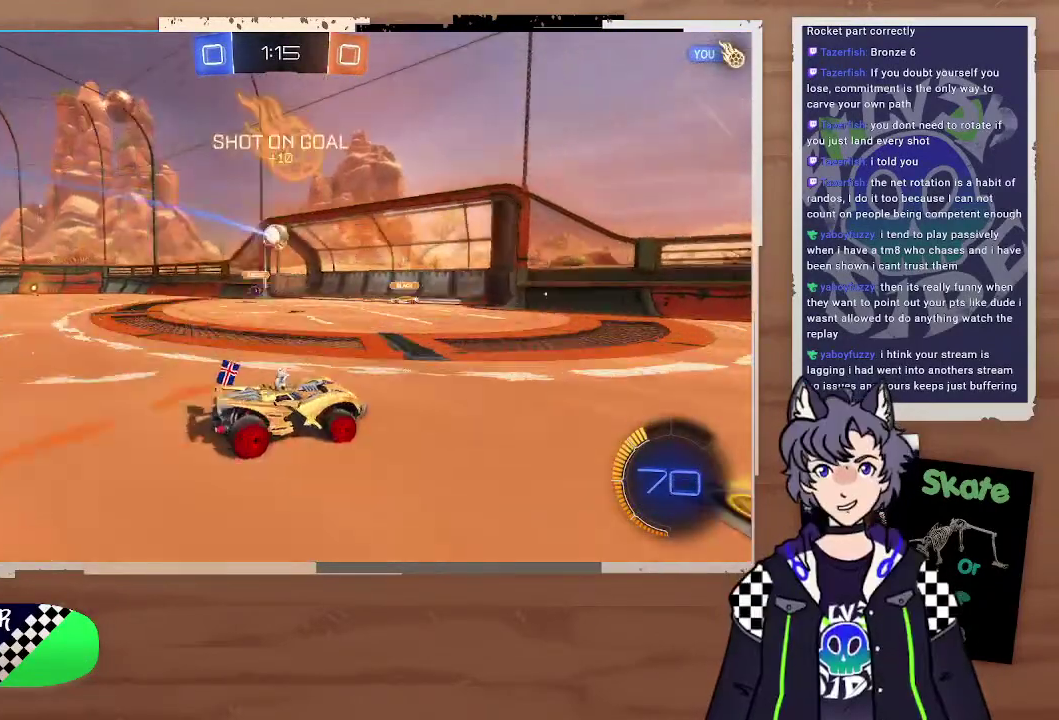
{"buttons": [], "left_stick": "center", "right_stick": "center", "events": [[100, "left_stick", "center"], [400, "R2", "up"]]}
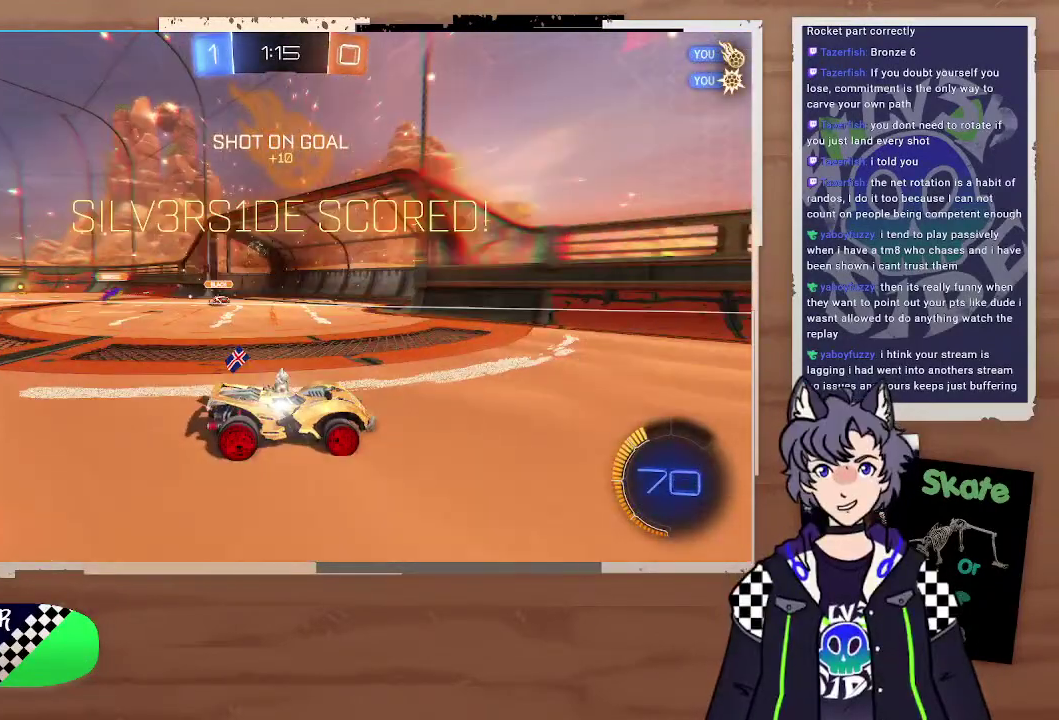
{"buttons": [], "left_stick": "center", "right_stick": "center", "events": []}
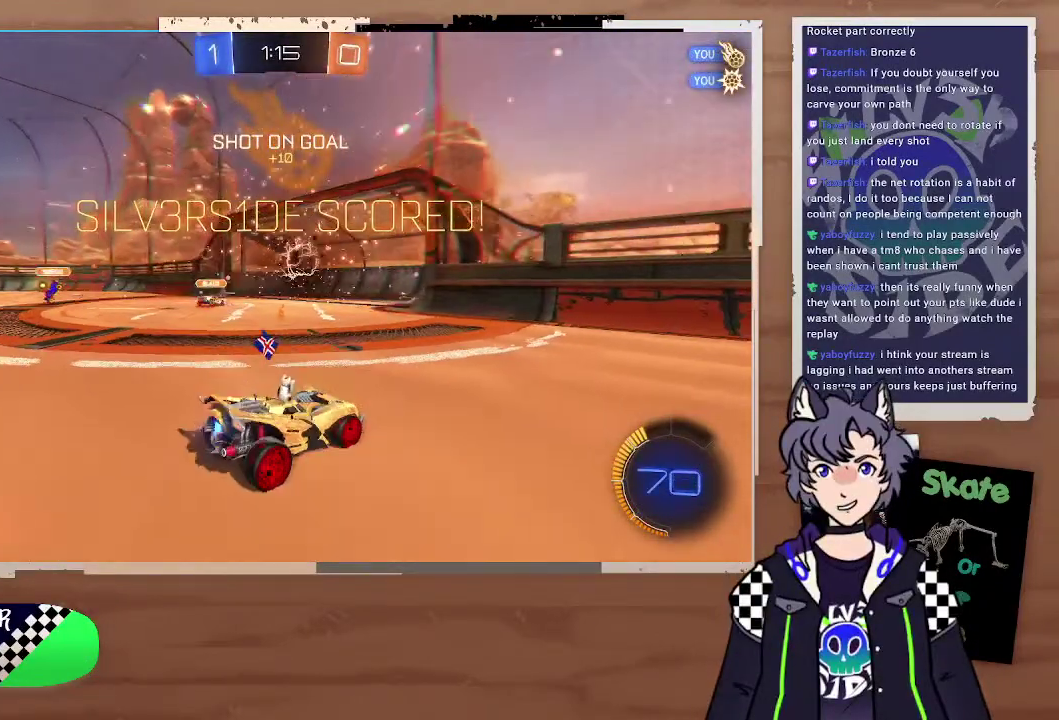
{"buttons": [], "left_stick": "center", "right_stick": "center", "events": []}
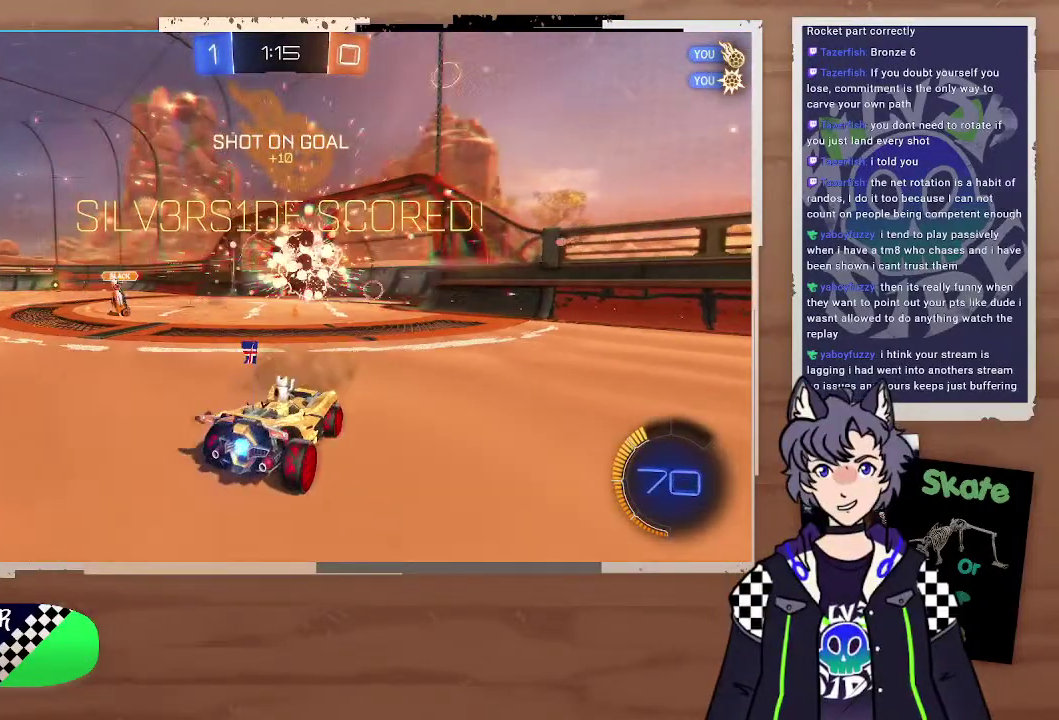
{"buttons": [], "left_stick": "center", "right_stick": "center", "events": []}
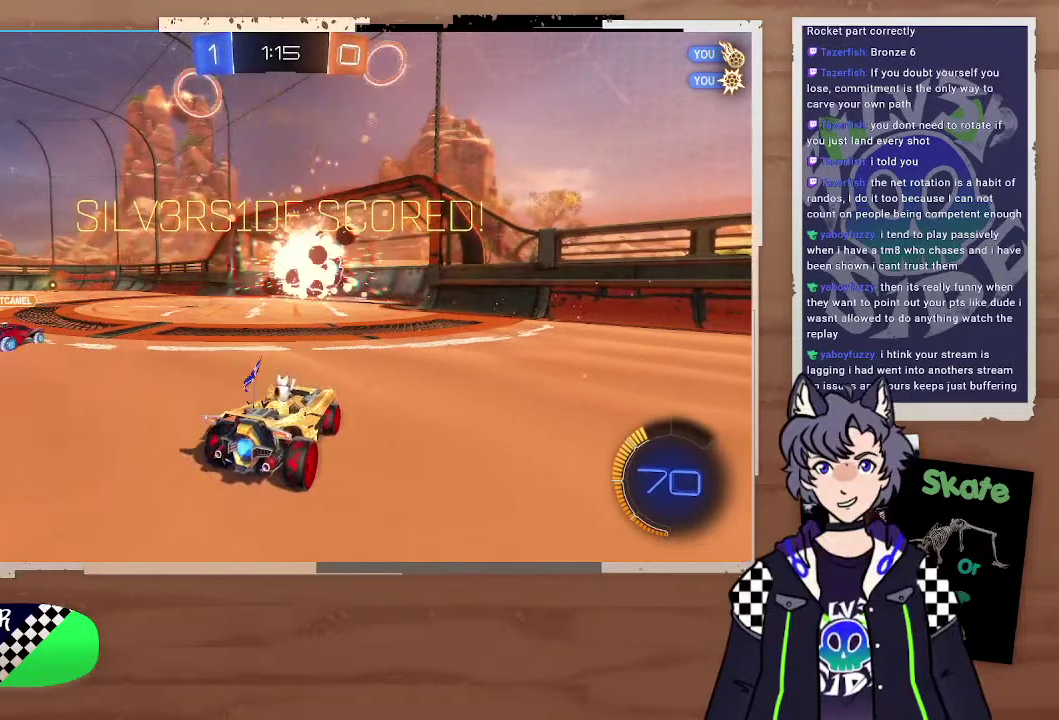
{"buttons": [], "left_stick": "center", "right_stick": "center", "events": []}
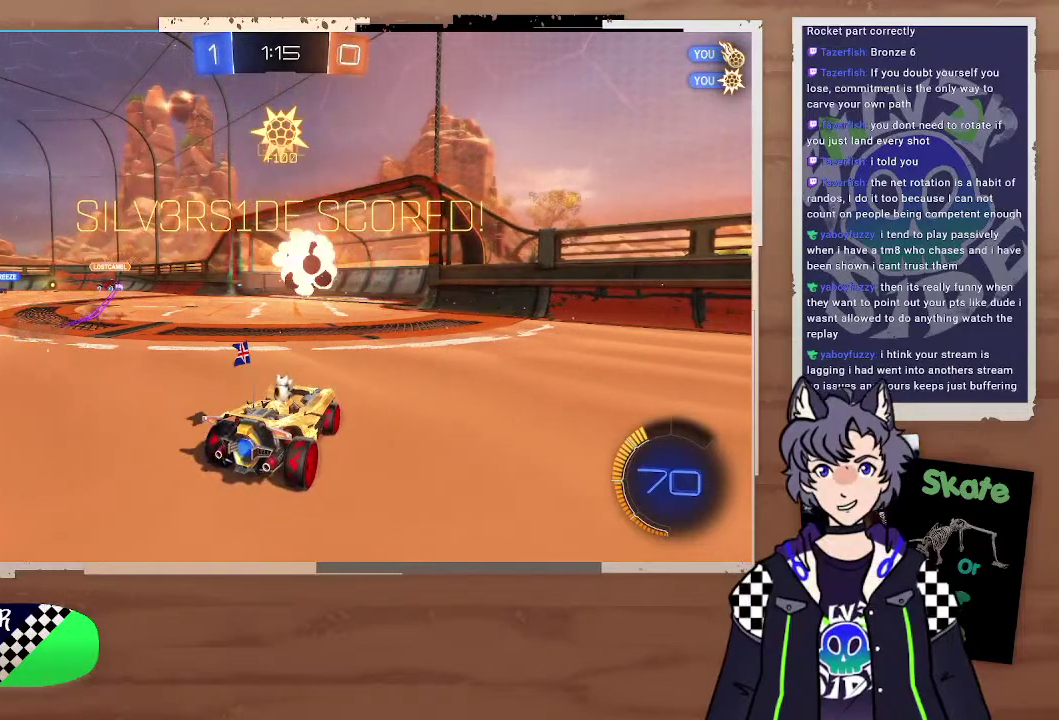
{"buttons": [], "left_stick": "center", "right_stick": "center", "events": []}
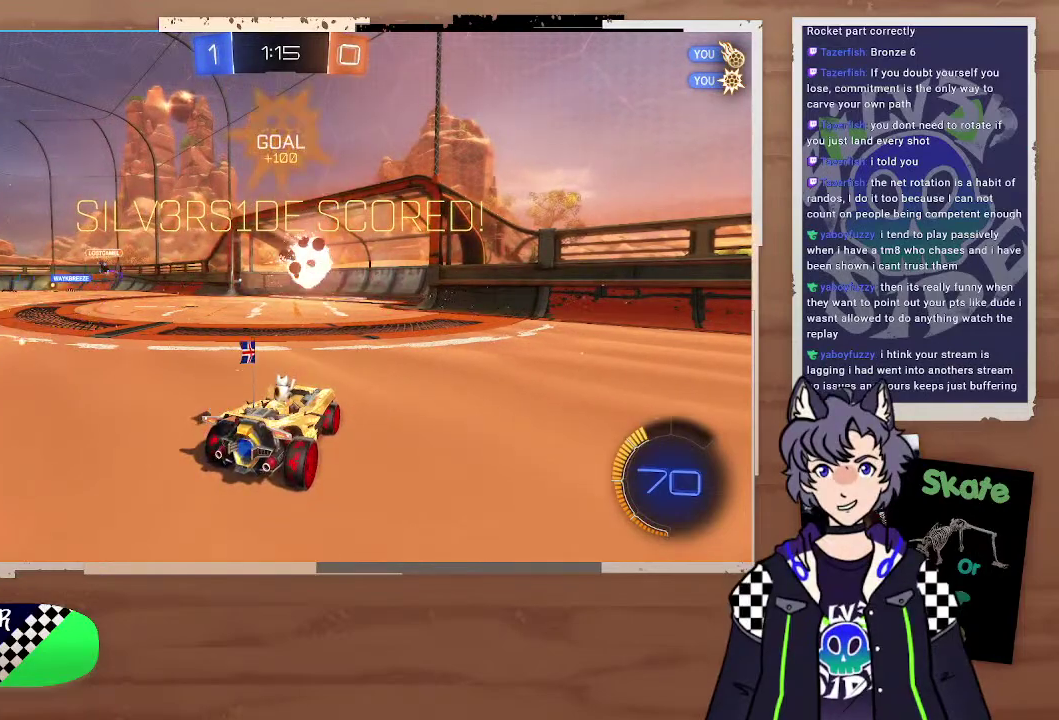
{"buttons": ["DPAD_LEFT"], "left_stick": "center", "right_stick": "center", "events": [[500, "DPAD_LEFT", "down"]]}
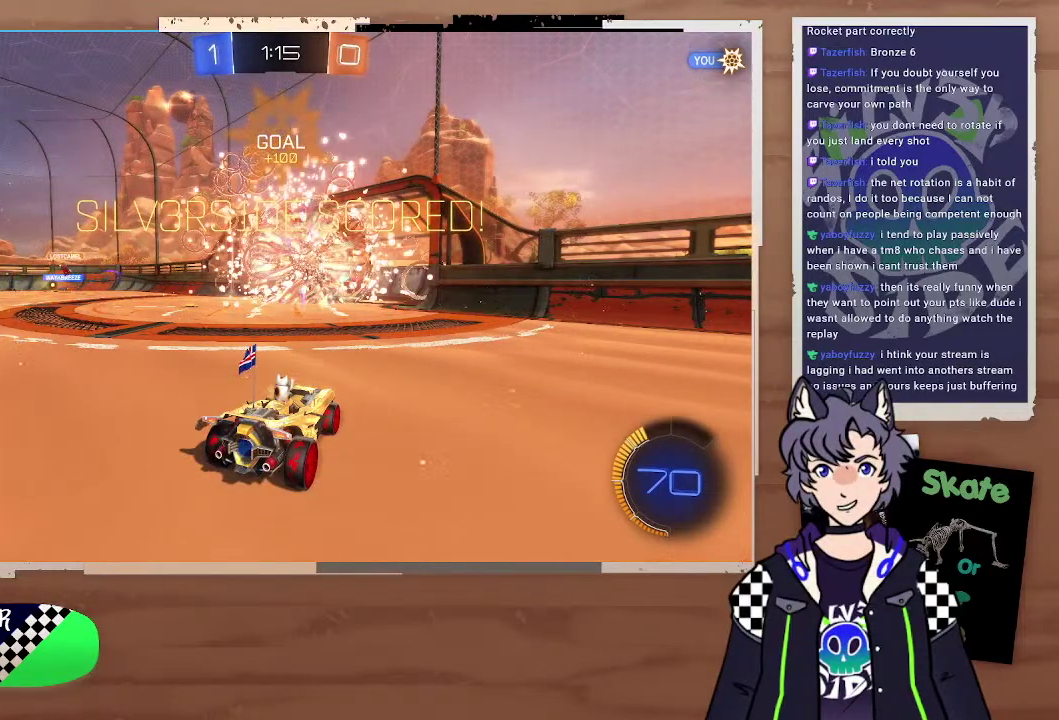
{"buttons": [], "left_stick": "center", "right_stick": "center", "events": [[100, "DPAD_LEFT", "up"]]}